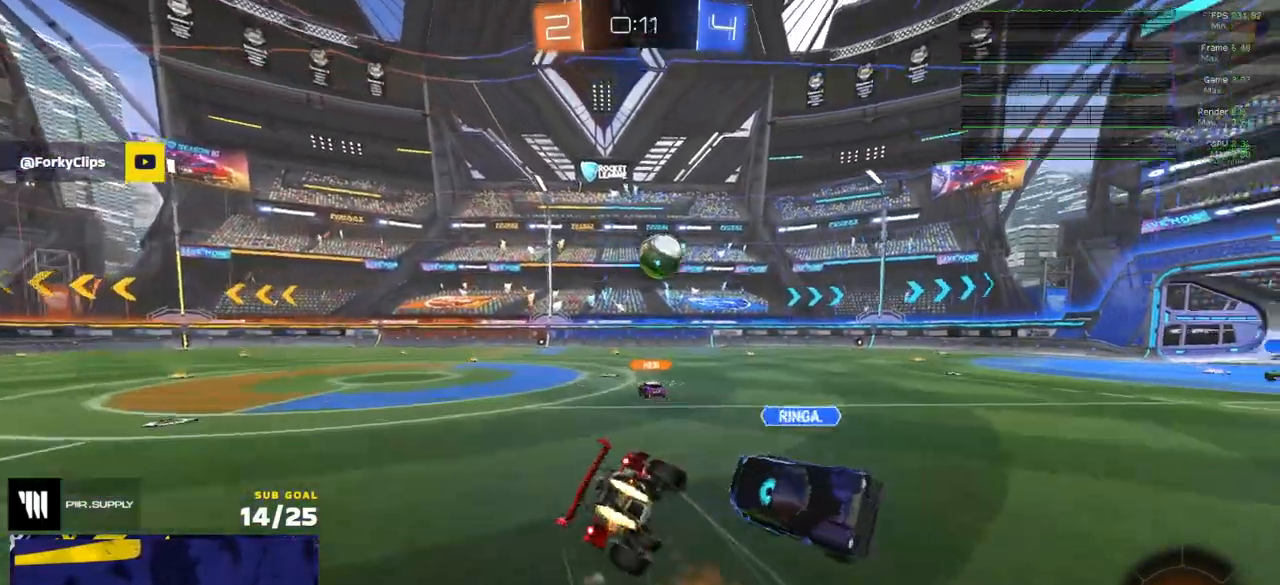
Gameplay with a controller (Xbox layout); each line is a JSON object with the inputs held at the frame after it. "events" lists button and stick changes between this image and that frame as [ms after this image, input, new state], when the widget could be followed in between. Not read: SELECT.
{"buttons": ["L1", "R2"], "left_stick": "down-left", "right_stick": "center", "events": [[133, "R1", "up"], [167, "R2", "down"]]}
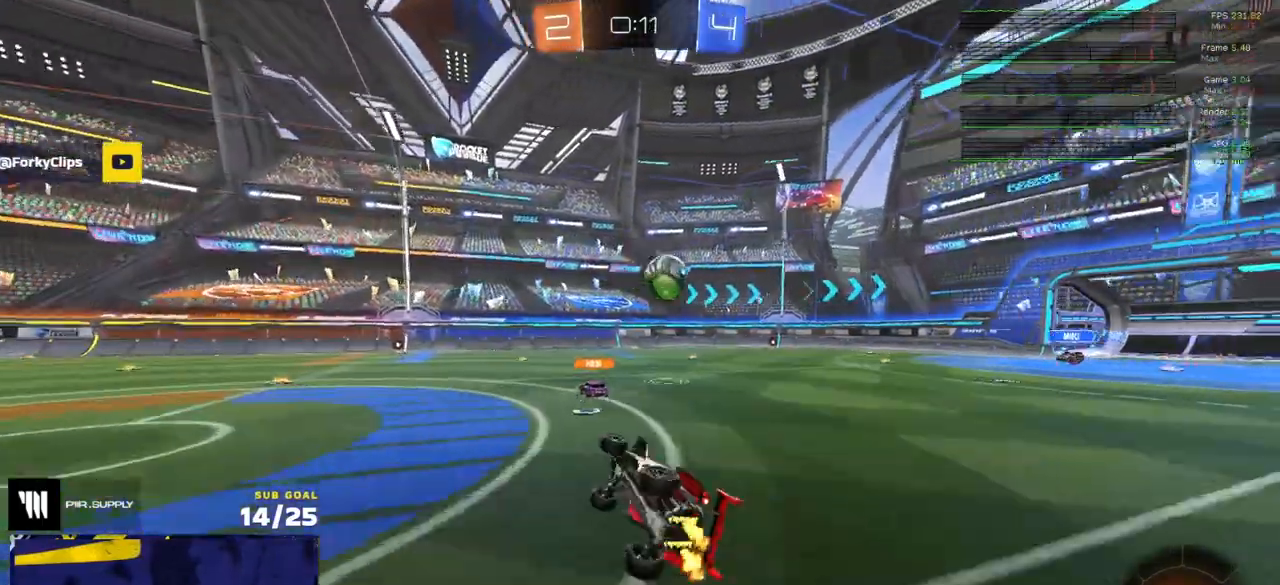
{"buttons": ["R2"], "left_stick": "down-left", "right_stick": "center", "events": [[233, "L1", "up"], [400, "left_stick", "down-right"], [467, "left_stick", "down-left"]]}
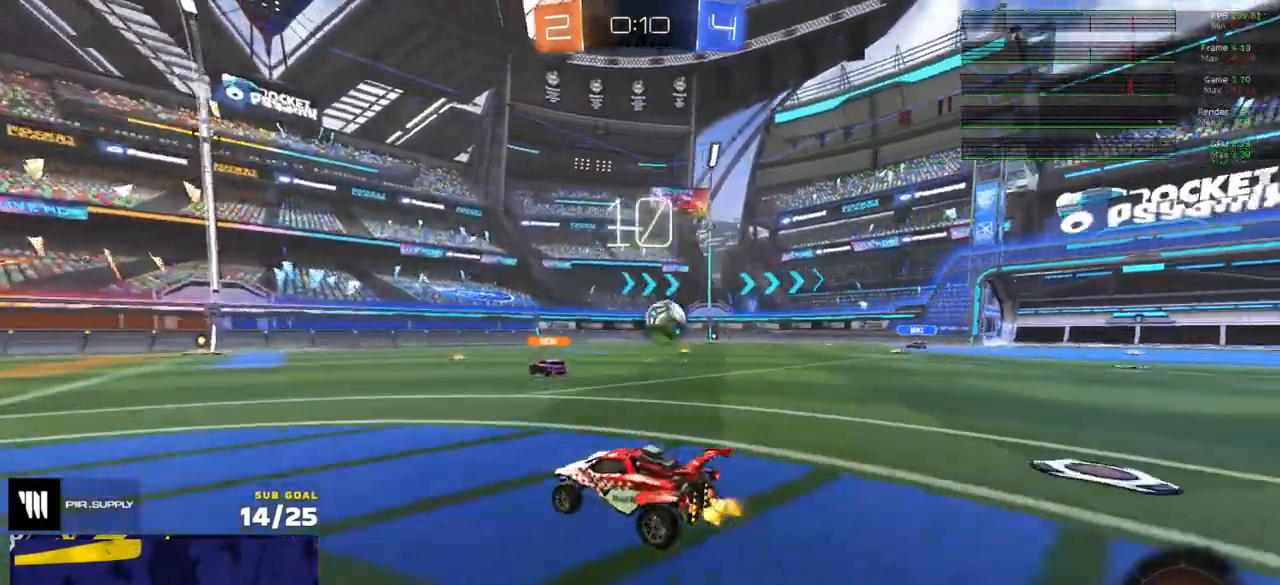
{"buttons": ["R2"], "left_stick": "center", "right_stick": "center", "events": [[100, "left_stick", "right"], [150, "left_stick", "center"]]}
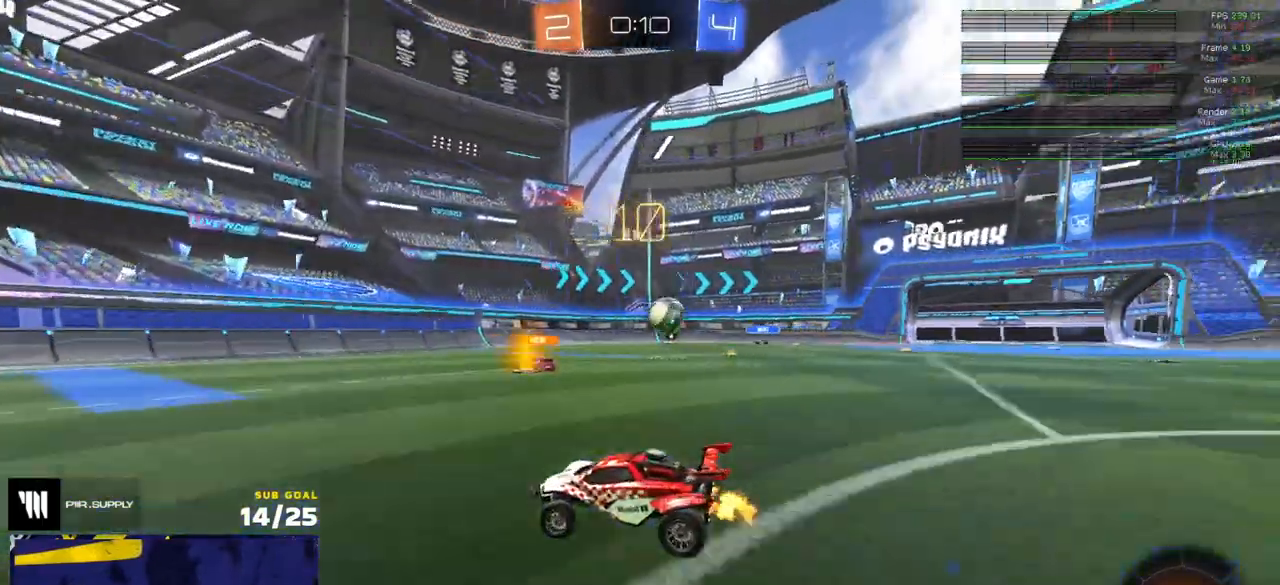
{"buttons": ["R2"], "left_stick": "center", "right_stick": "center", "events": [[300, "R2", "up"], [467, "R2", "down"]]}
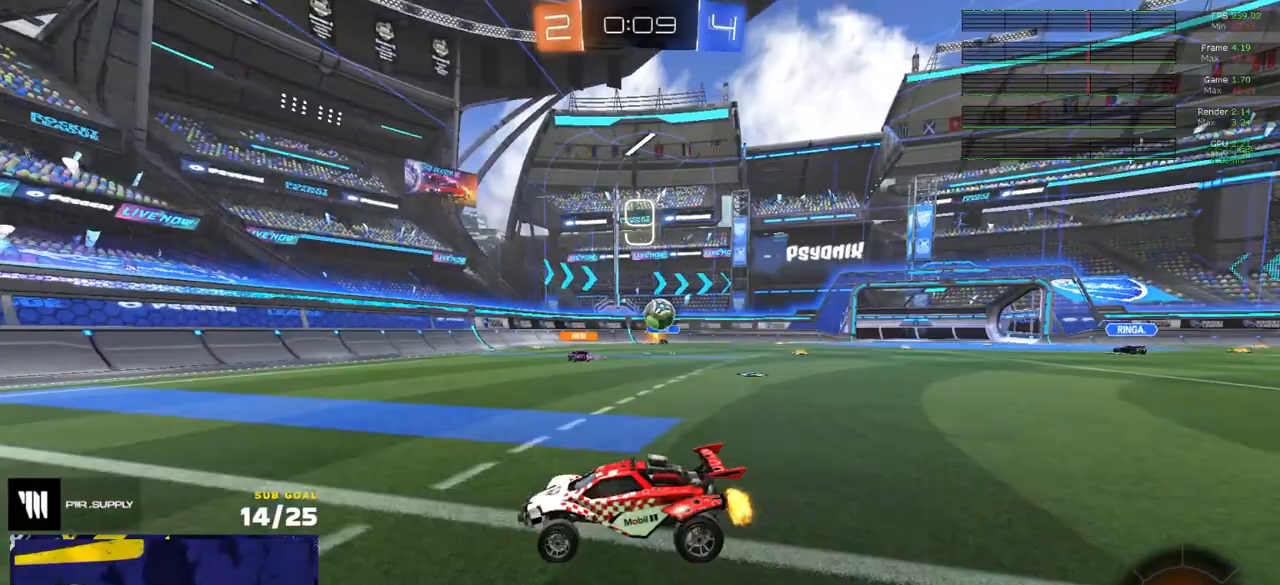
{"buttons": ["X", "R2"], "left_stick": "right", "right_stick": "center", "events": [[117, "left_stick", "right"], [283, "left_stick", "center"], [383, "X", "down"], [417, "left_stick", "right"]]}
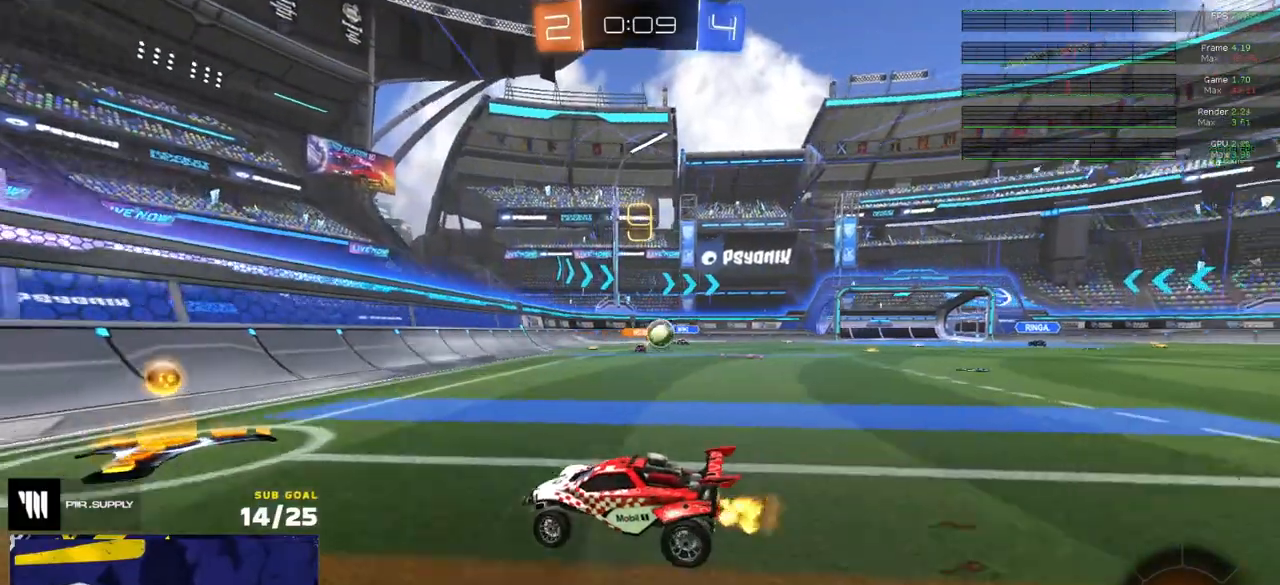
{"buttons": ["R1"], "left_stick": "right", "right_stick": "center", "events": [[33, "X", "up"], [217, "R1", "down"], [333, "R2", "up"]]}
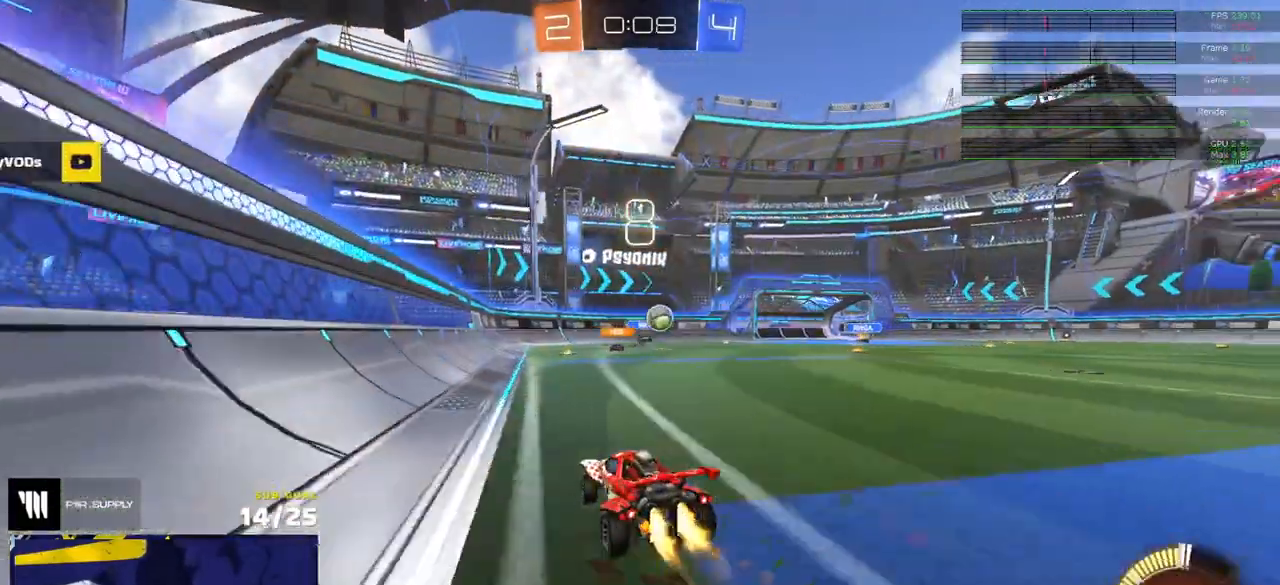
{"buttons": ["R1", "R2"], "left_stick": "right", "right_stick": "center", "events": [[50, "R2", "down"], [67, "X", "down"], [83, "R1", "up"], [117, "R1", "down"], [183, "X", "up"], [267, "X", "down"], [333, "X", "up"]]}
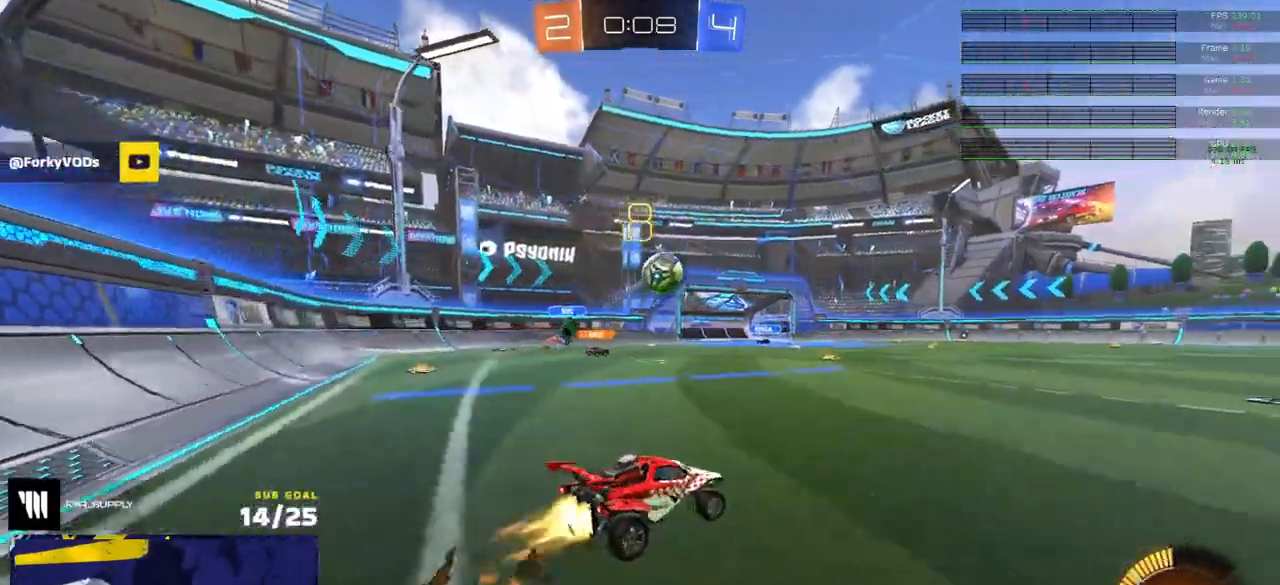
{"buttons": ["R1"], "left_stick": "center", "right_stick": "center", "events": [[33, "R2", "up"], [500, "left_stick", "center"]]}
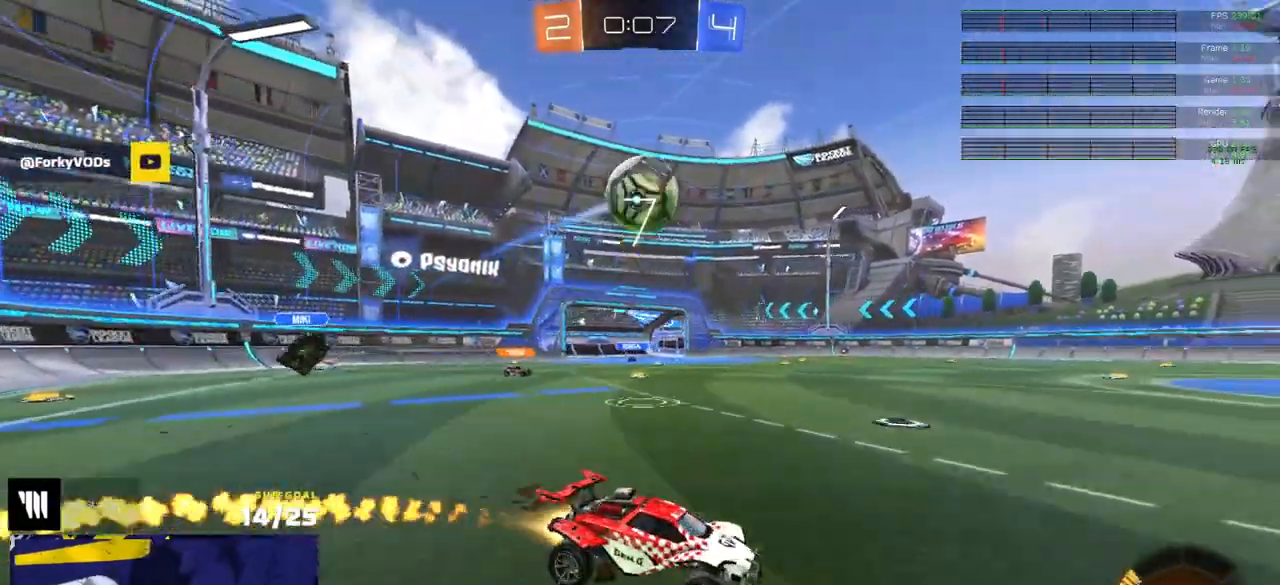
{"buttons": ["R2"], "left_stick": "center", "right_stick": "center", "events": [[417, "R1", "up"], [417, "R2", "down"]]}
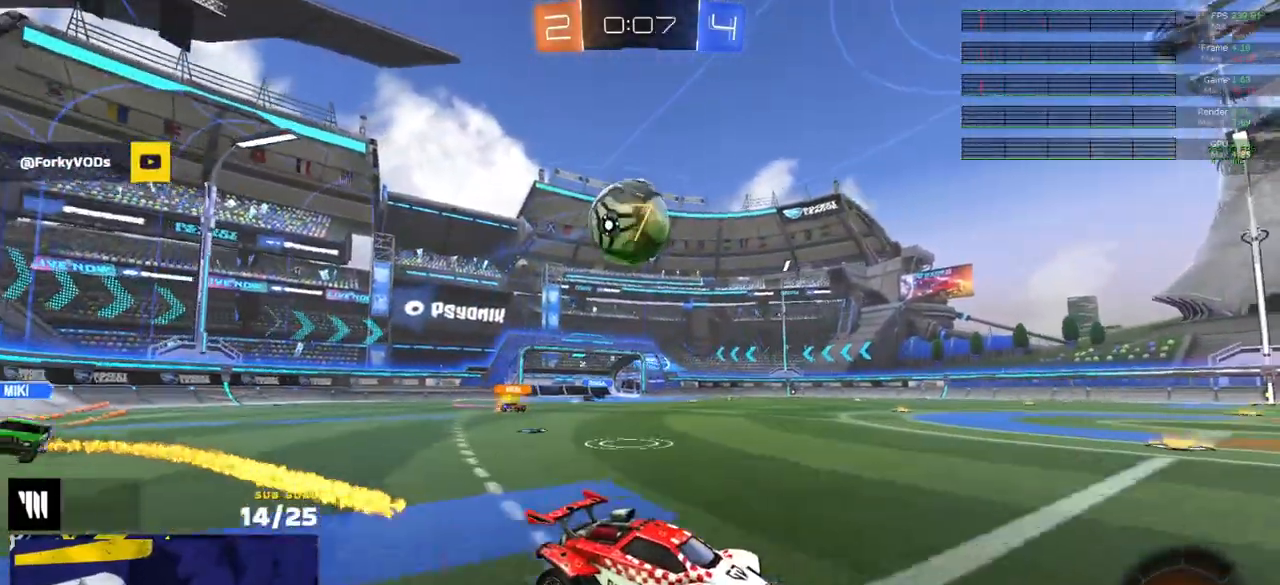
{"buttons": ["R2"], "left_stick": "left", "right_stick": "center", "events": [[33, "left_stick", "right"], [167, "left_stick", "left"], [217, "X", "down"], [400, "X", "up"]]}
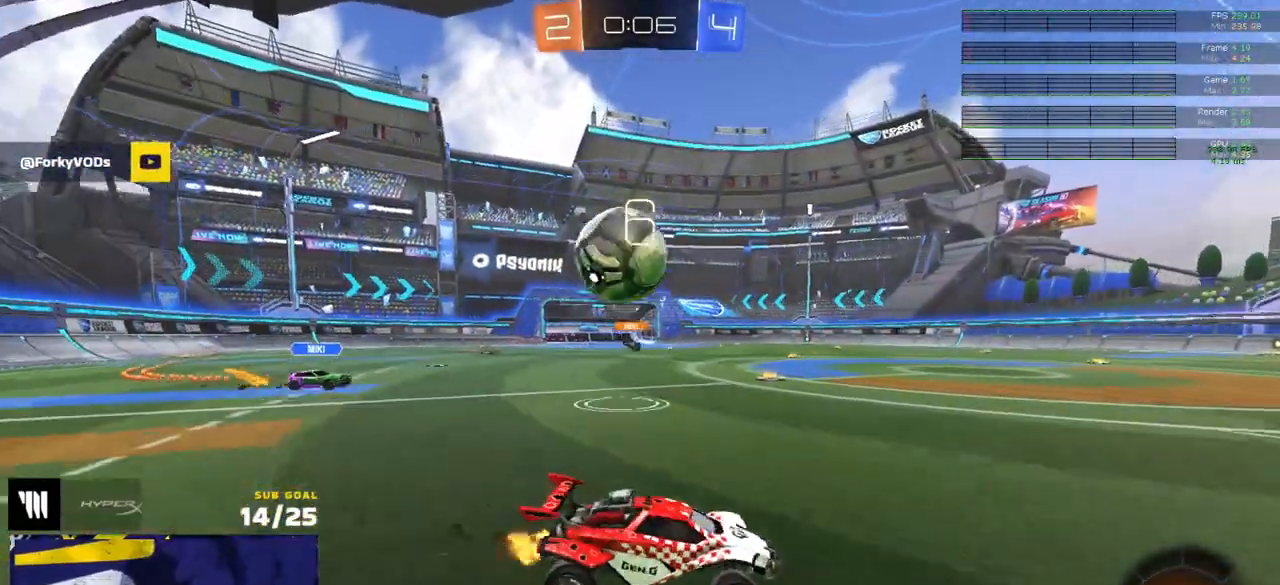
{"buttons": [], "left_stick": "left", "right_stick": "center", "events": [[100, "R2", "up"], [150, "R2", "down"], [183, "R2", "up"], [233, "L2", "down"], [283, "L3", "down"], [433, "L2", "up"], [483, "L3", "up"]]}
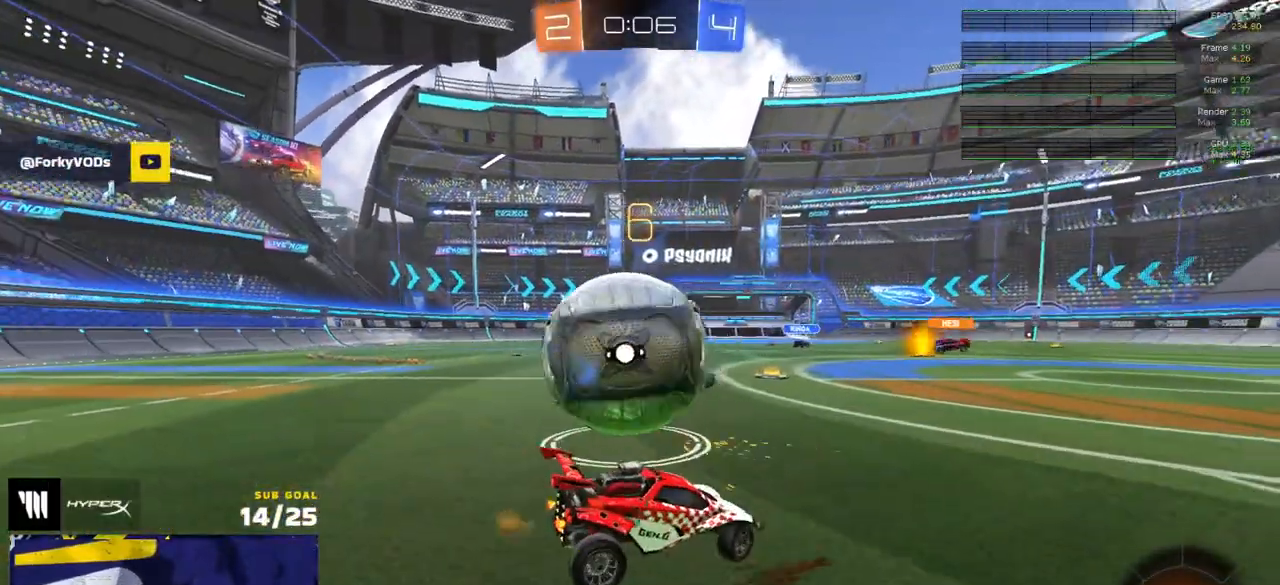
{"buttons": ["R1", "R2"], "left_stick": "left", "right_stick": "center", "events": [[50, "R2", "down"], [133, "X", "down"], [183, "X", "up"], [283, "R1", "down"]]}
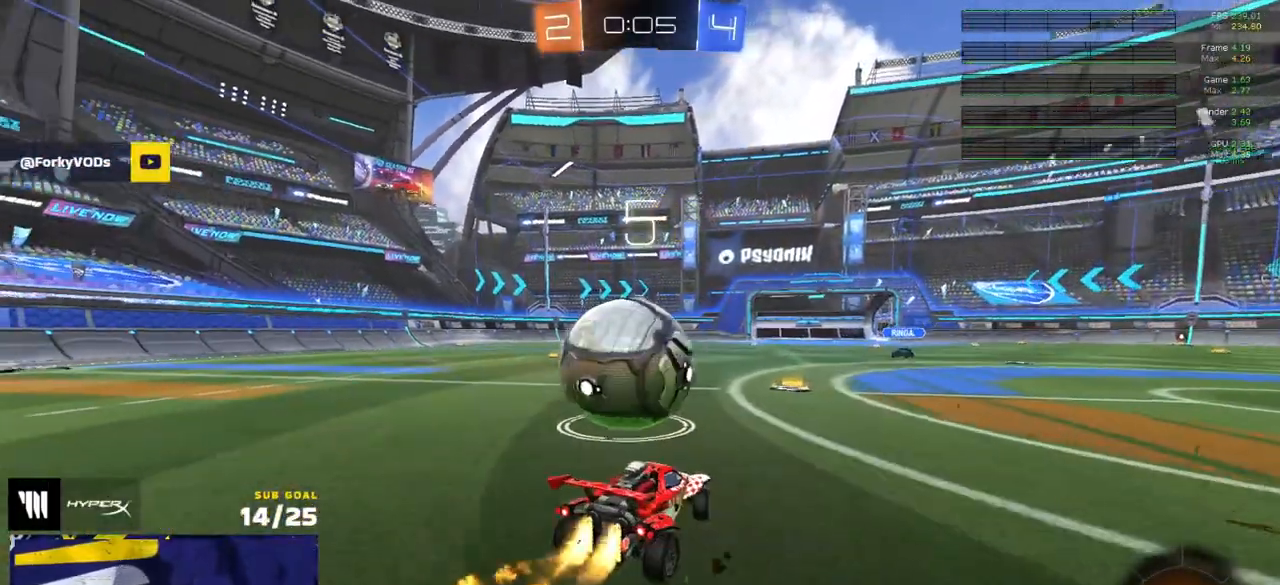
{"buttons": ["L1", "R1", "L3"], "left_stick": "down", "right_stick": "center", "events": [[100, "A", "down"], [117, "L1", "down"], [117, "left_stick", "up-left"], [133, "R2", "up"], [150, "A", "up"], [167, "L3", "down"], [183, "A", "down"], [183, "R2", "down"], [233, "left_stick", "down-left"], [250, "R2", "up"], [267, "A", "up"], [300, "left_stick", "down"]]}
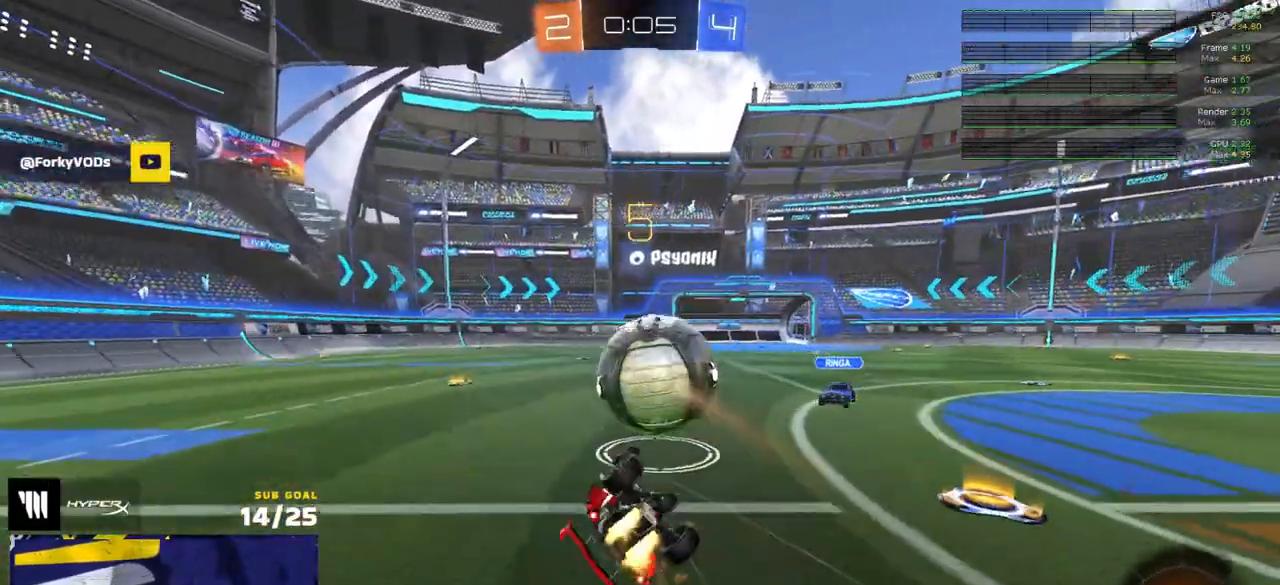
{"buttons": ["R1", "R2"], "left_stick": "down-left", "right_stick": "center", "events": [[17, "R2", "down"], [17, "left_stick", "down-left"], [150, "L3", "up"], [467, "L1", "up"]]}
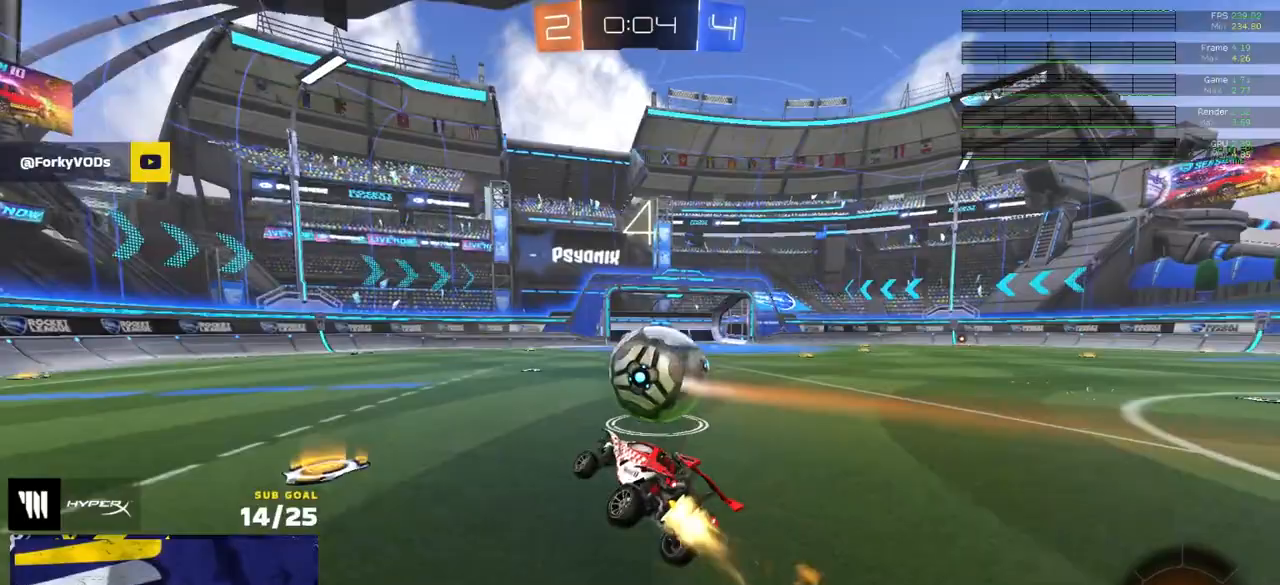
{"buttons": ["R2"], "left_stick": "right", "right_stick": "center", "events": [[17, "left_stick", "center"], [283, "R1", "up"], [400, "left_stick", "right"]]}
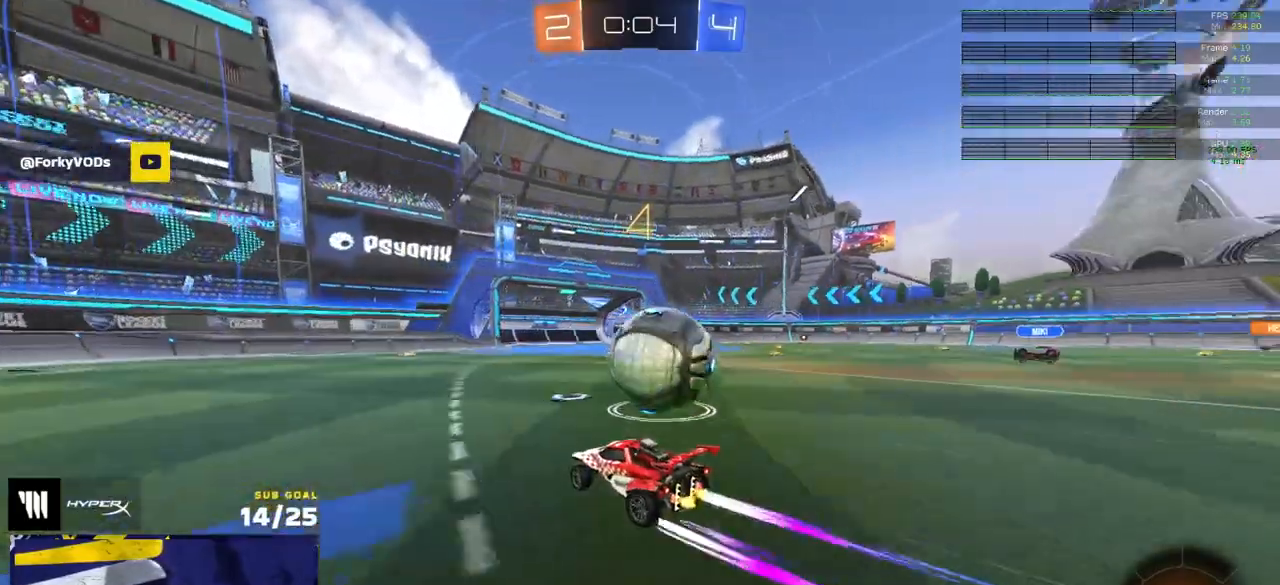
{"buttons": ["R2", "L3"], "left_stick": "down", "right_stick": "center", "events": [[83, "R1", "down"], [117, "L1", "down"], [133, "A", "down"], [150, "R2", "up"], [167, "A", "up"], [200, "A", "down"], [200, "L3", "down"], [200, "left_stick", "up-right"], [283, "A", "up"], [283, "R1", "up"], [300, "left_stick", "down"], [317, "L1", "up"], [317, "R2", "down"]]}
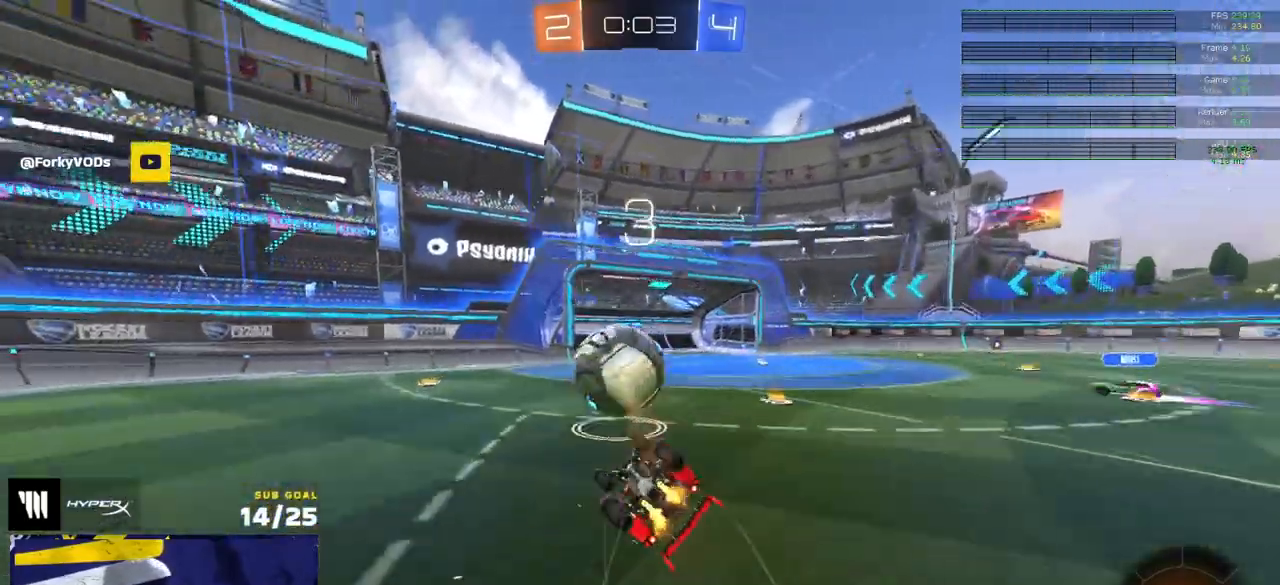
{"buttons": ["R1", "R2", "L3"], "left_stick": "right", "right_stick": "center", "events": [[233, "left_stick", "down-right"], [300, "R1", "down"], [483, "left_stick", "right"]]}
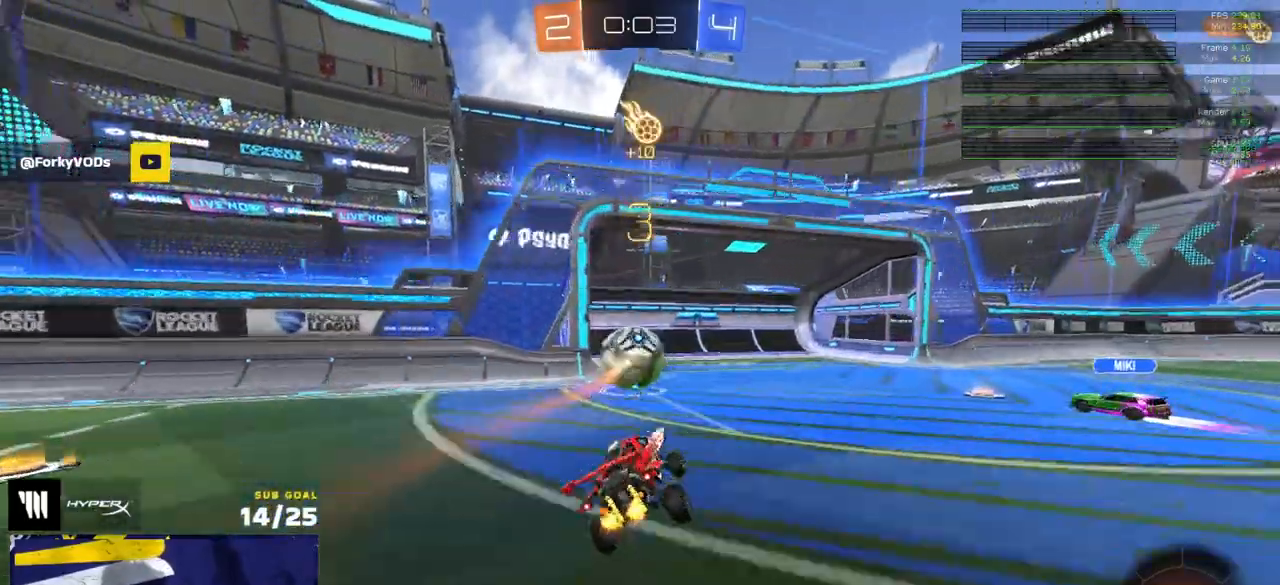
{"buttons": ["R2"], "left_stick": "down-right", "right_stick": "center", "events": [[50, "R1", "up"], [100, "L3", "up"], [133, "left_stick", "left"], [233, "L1", "down"], [267, "A", "down"], [317, "A", "up"], [333, "left_stick", "up-right"], [350, "A", "down"], [433, "L1", "up"], [450, "left_stick", "down-right"], [467, "A", "up"]]}
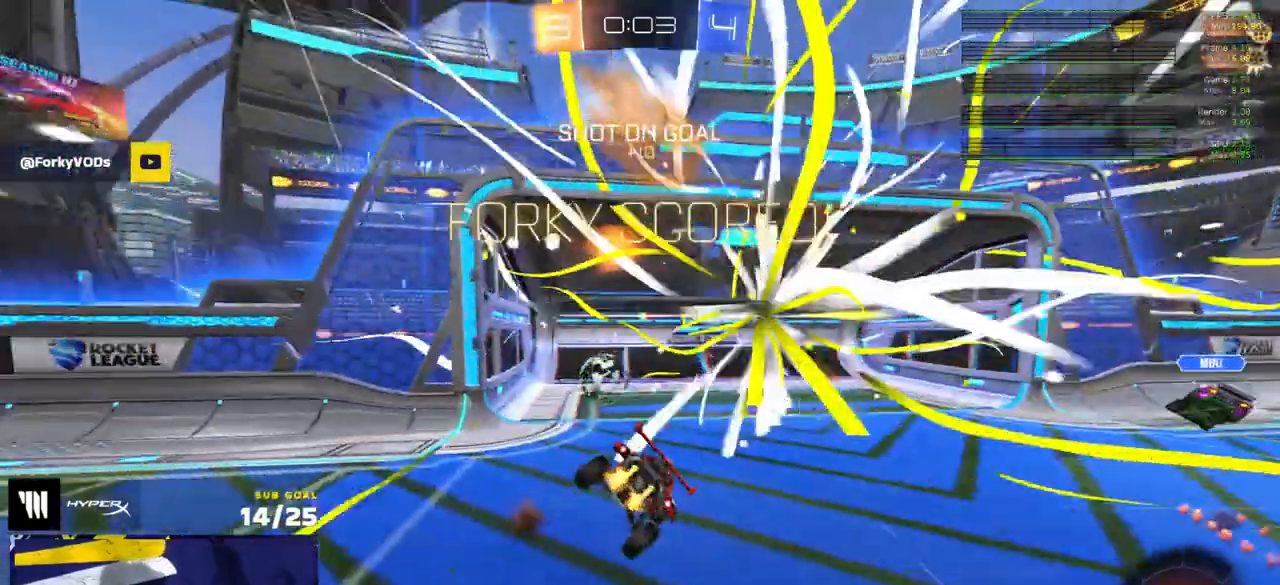
{"buttons": ["L3"], "left_stick": "down-right", "right_stick": "center", "events": [[133, "Y", "down"], [133, "left_stick", "center"], [233, "Y", "up"], [467, "L3", "down"], [467, "left_stick", "down-right"], [500, "R2", "up"]]}
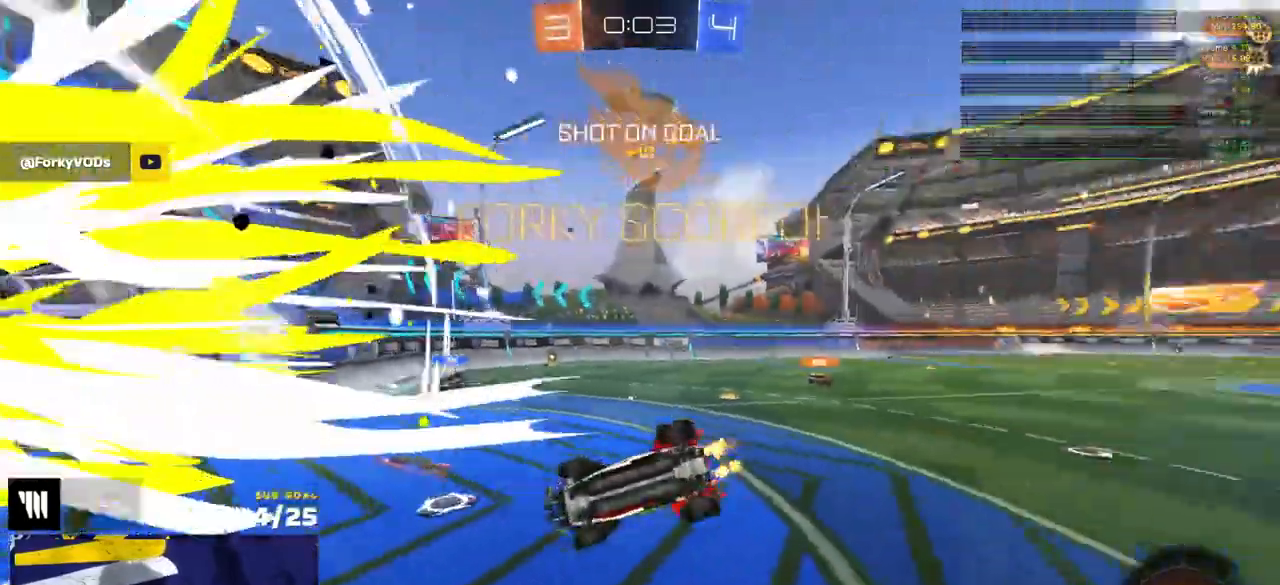
{"buttons": ["X", "L3"], "left_stick": "down", "right_stick": "center", "events": [[17, "left_stick", "down"], [33, "X", "down"]]}
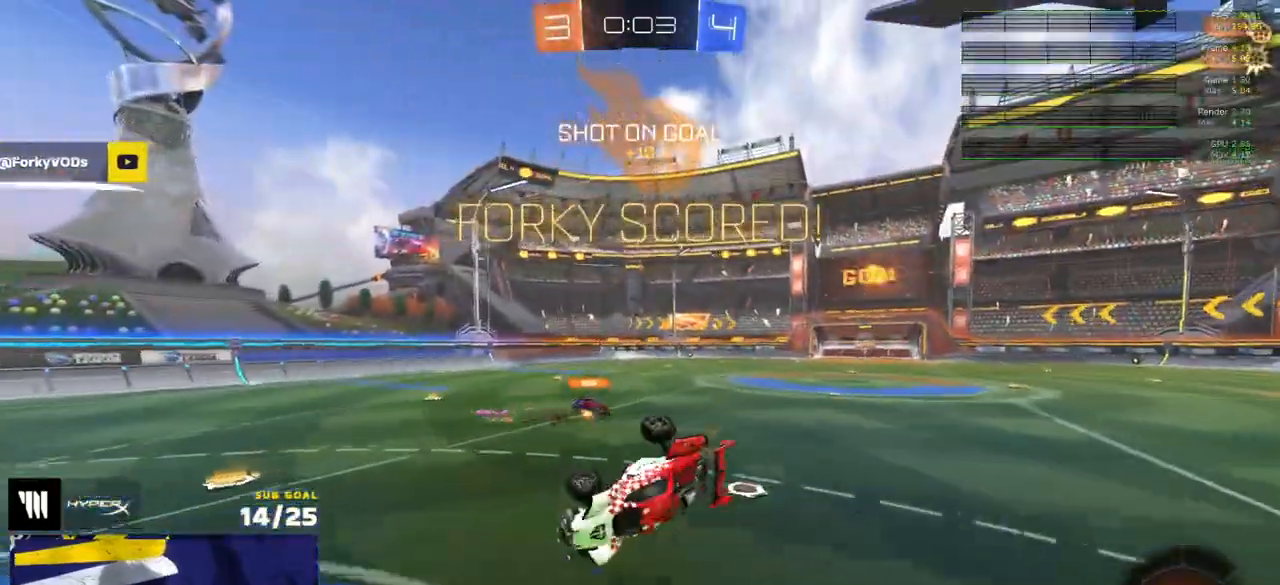
{"buttons": ["X"], "left_stick": "left", "right_stick": "center", "events": [[67, "L3", "up"], [133, "left_stick", "center"], [450, "left_stick", "left"]]}
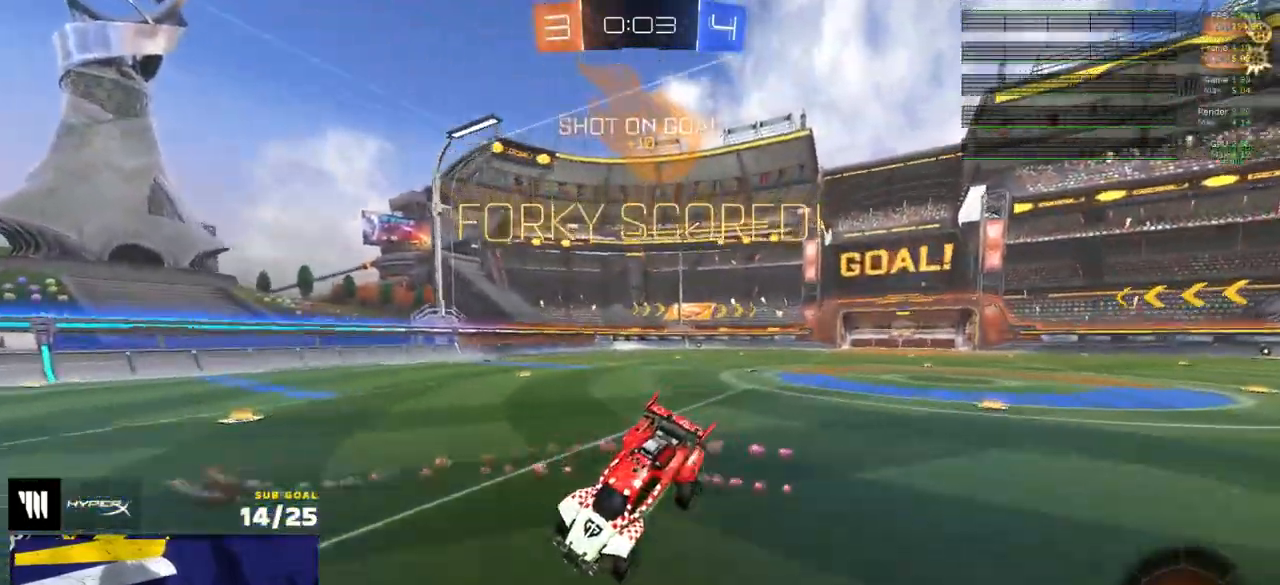
{"buttons": ["A", "X"], "left_stick": "down", "right_stick": "center", "events": [[83, "left_stick", "center"], [367, "A", "down"], [367, "left_stick", "down"], [417, "X", "up"], [433, "A", "up"], [483, "A", "down"], [483, "X", "down"]]}
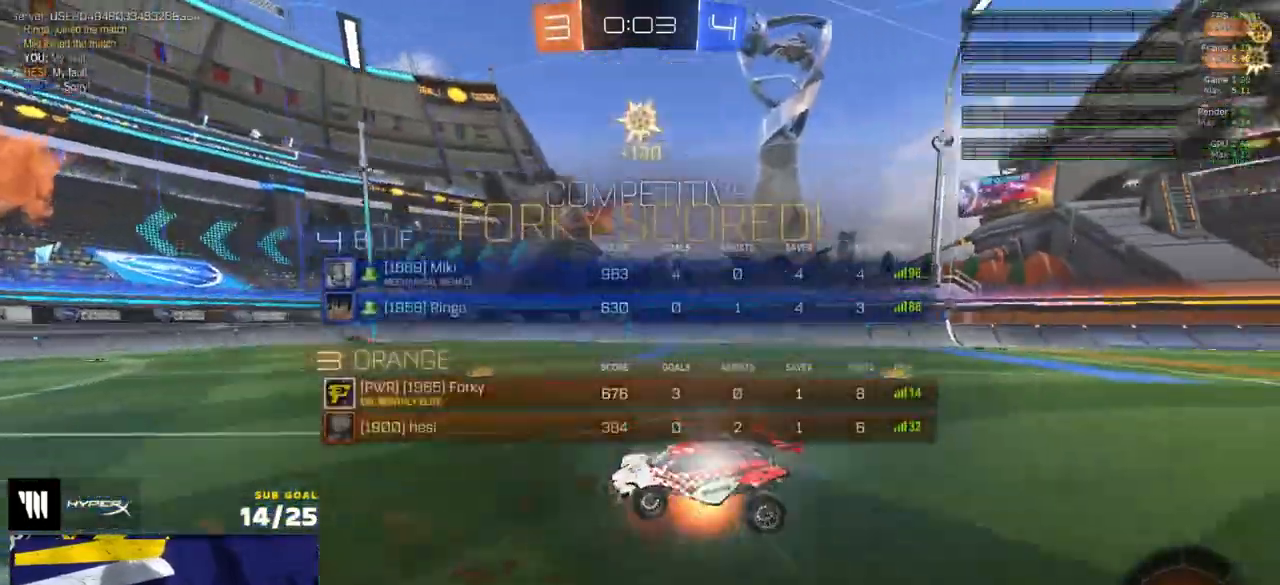
{"buttons": ["X", "L1", "R2", "L3"], "left_stick": "up-left", "right_stick": "center", "events": [[83, "A", "up"], [250, "L1", "down"], [267, "R2", "down"], [267, "left_stick", "up-left"], [483, "L3", "down"]]}
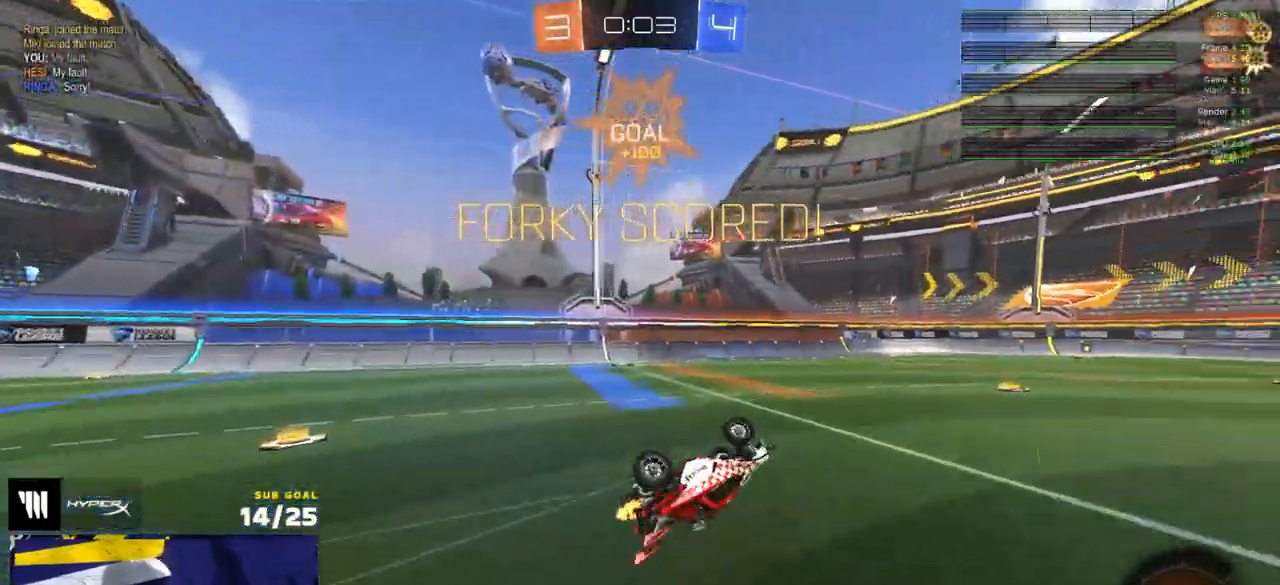
{"buttons": ["R2"], "left_stick": "center", "right_stick": "center", "events": [[167, "L3", "up"], [300, "L1", "up"], [450, "X", "up"], [483, "left_stick", "center"]]}
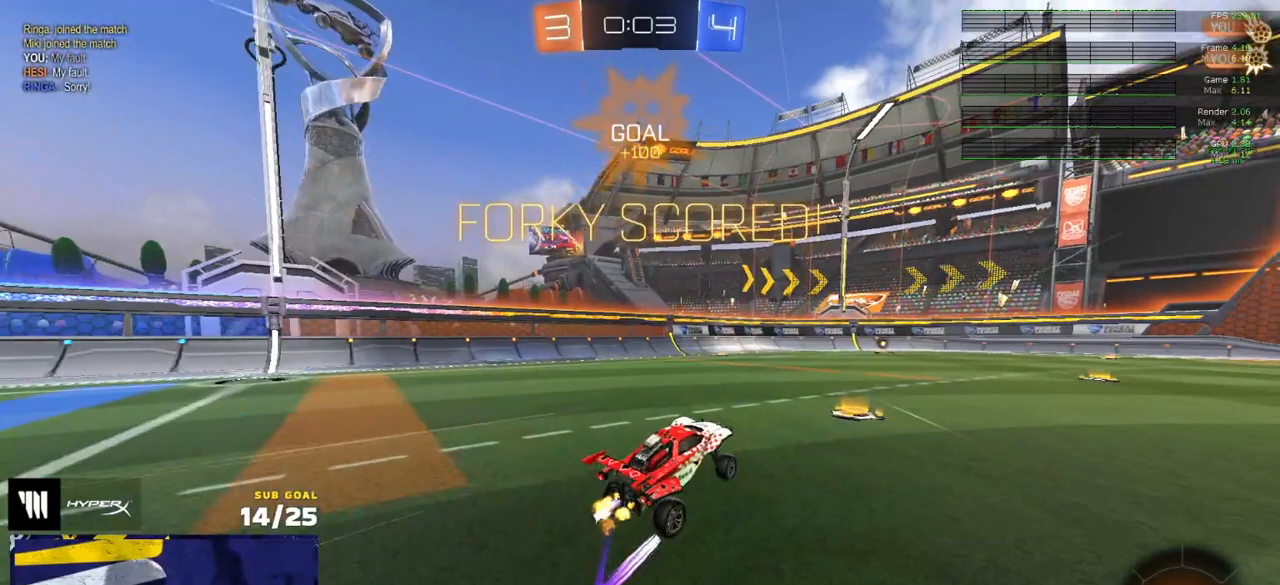
{"buttons": ["R2"], "left_stick": "center", "right_stick": "center", "events": []}
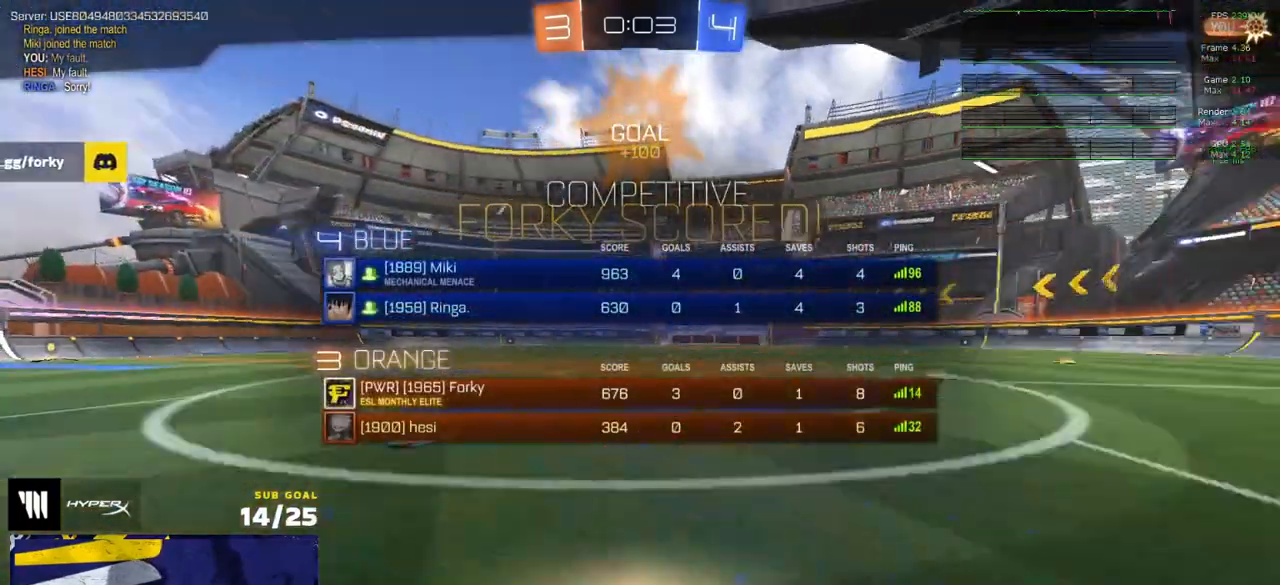
{"buttons": ["R2"], "left_stick": "center", "right_stick": "center", "events": [[167, "A", "down"], [233, "A", "up"], [300, "A", "down"], [400, "A", "up"]]}
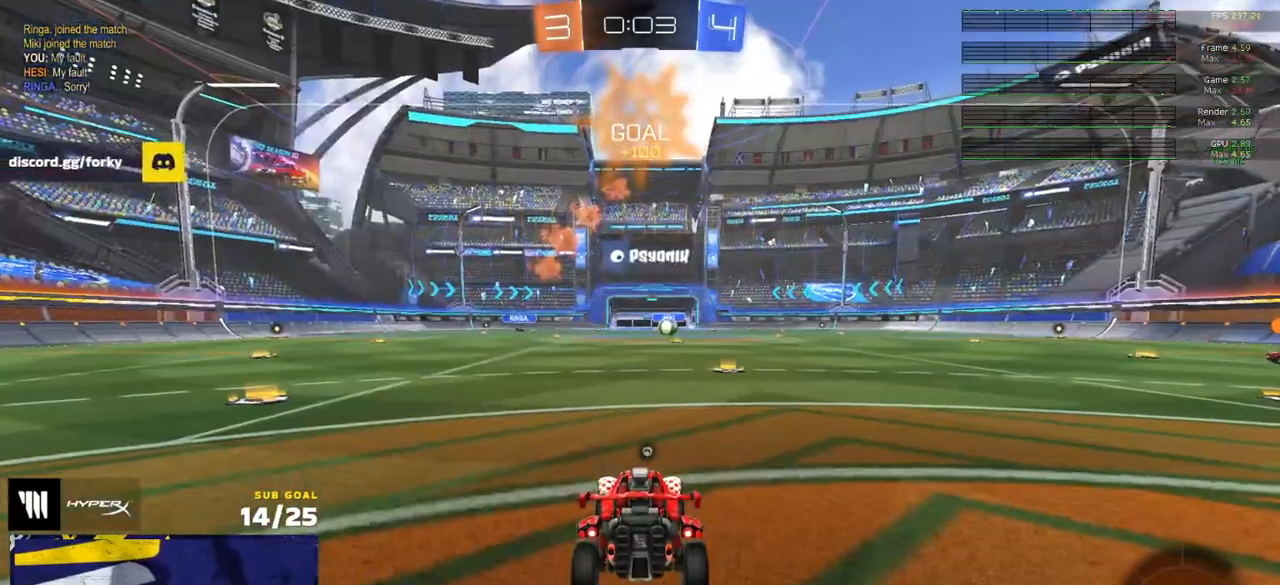
{"buttons": ["R2"], "left_stick": "center", "right_stick": "center", "events": []}
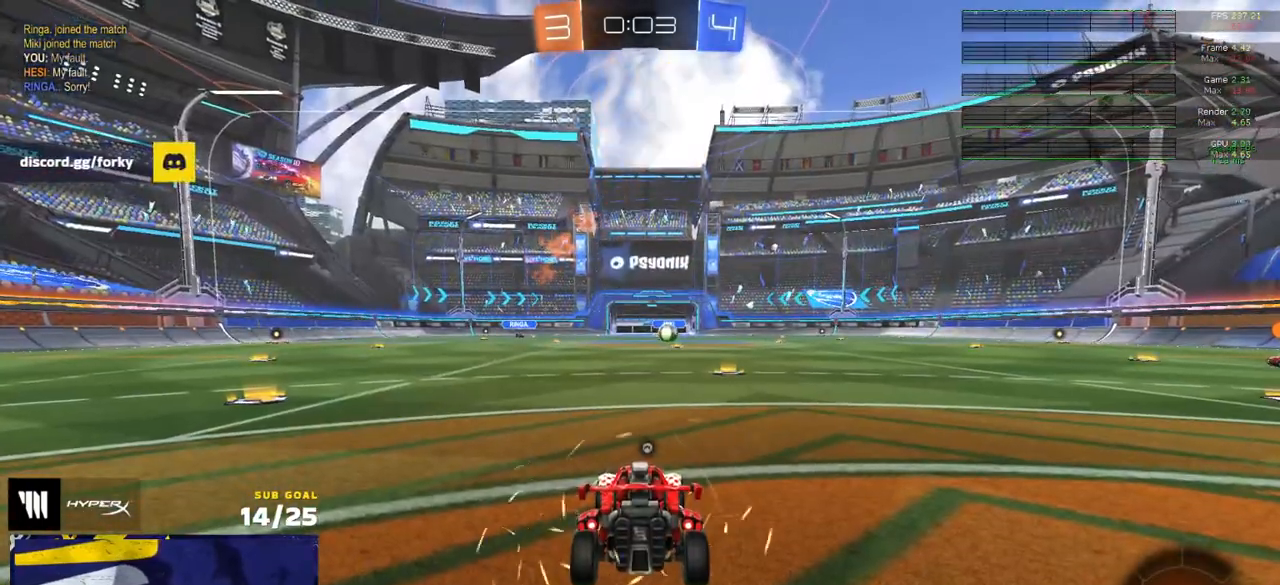
{"buttons": ["R2"], "left_stick": "center", "right_stick": "center", "events": []}
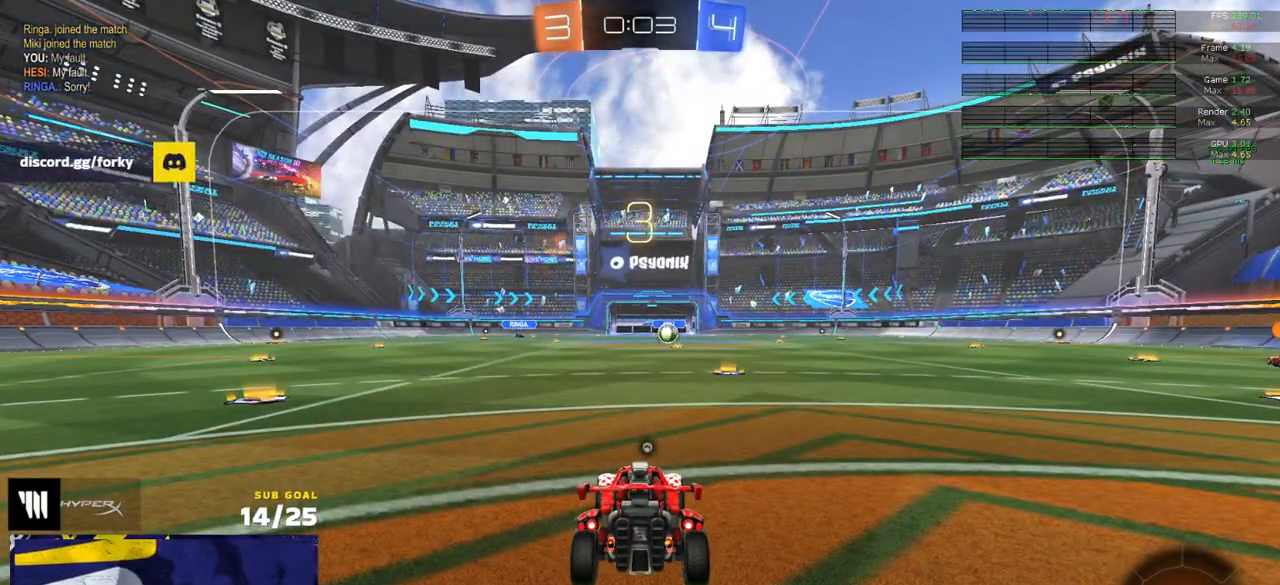
{"buttons": ["R2"], "left_stick": "center", "right_stick": "center", "events": []}
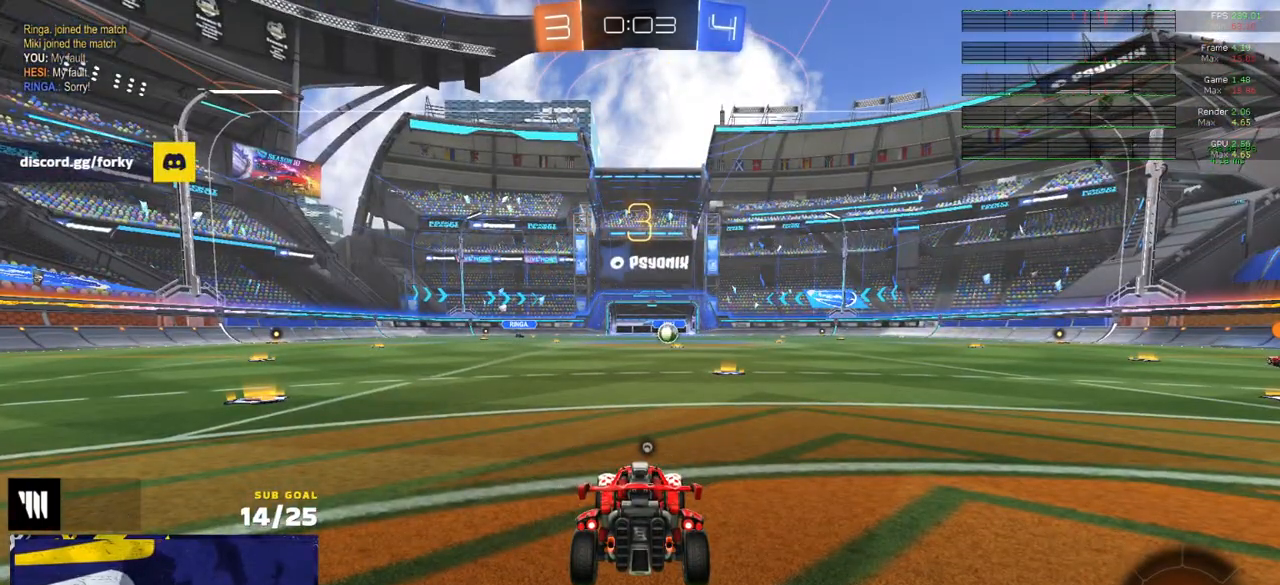
{"buttons": ["R2", "DPAD_UP"], "left_stick": "center", "right_stick": "center", "events": [[417, "DPAD_UP", "down"]]}